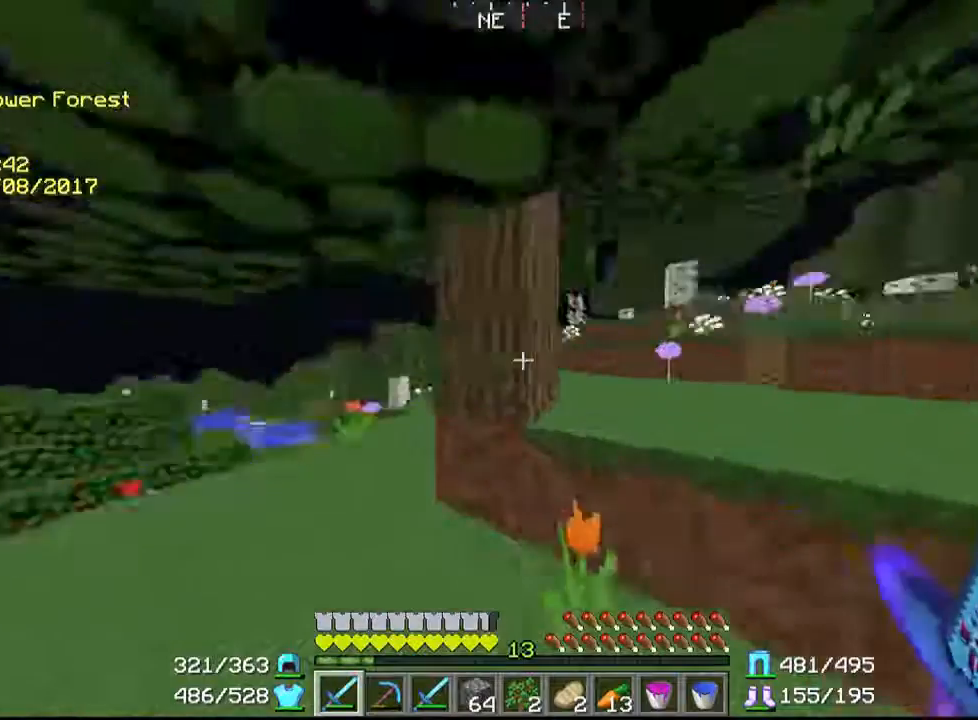
Gameplay with keyboard and mouse; each line is a JSON object with the keys and mouse buttons held at the frame after it. "events" lists presses ("down") and releases ("up") of "a", "d", "s", "w", "mouse_left" and "mouse_right" between this image and that frame as [ms after this image, input, new state], when the widget could be followed in between. "mouse_left", "mouse_right" = the "left", "right" buttons of the "mouse" list. No other keys are recorded. Fast repeated clicks can show as one long hold. Mouse movement is not recorded.
{"keys": ["w"], "mouse": [], "events": []}
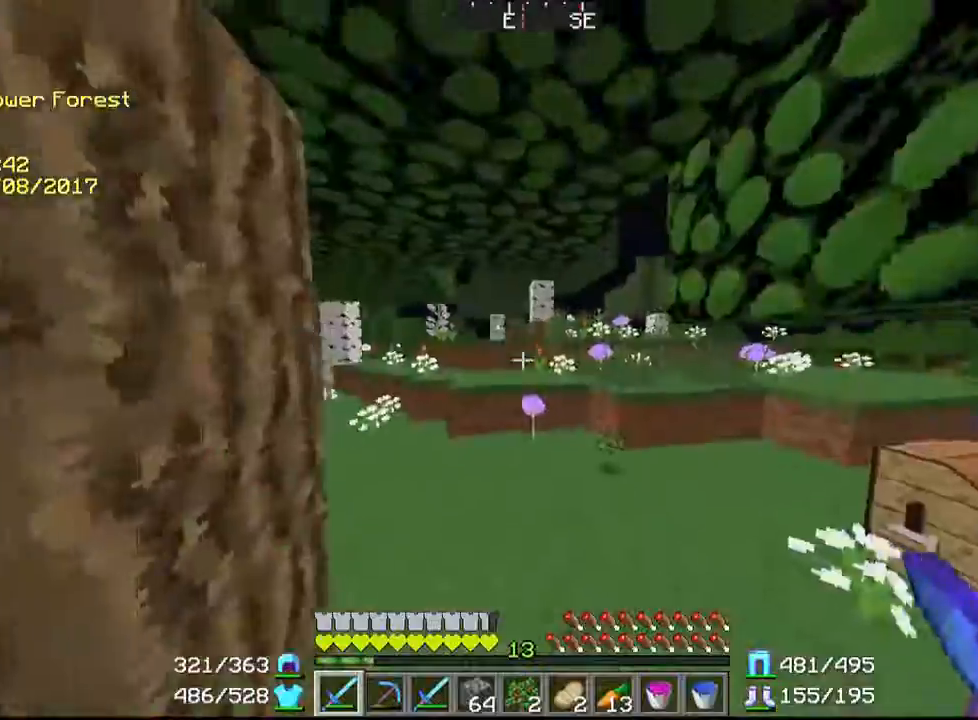
{"keys": ["w"], "mouse": [], "events": []}
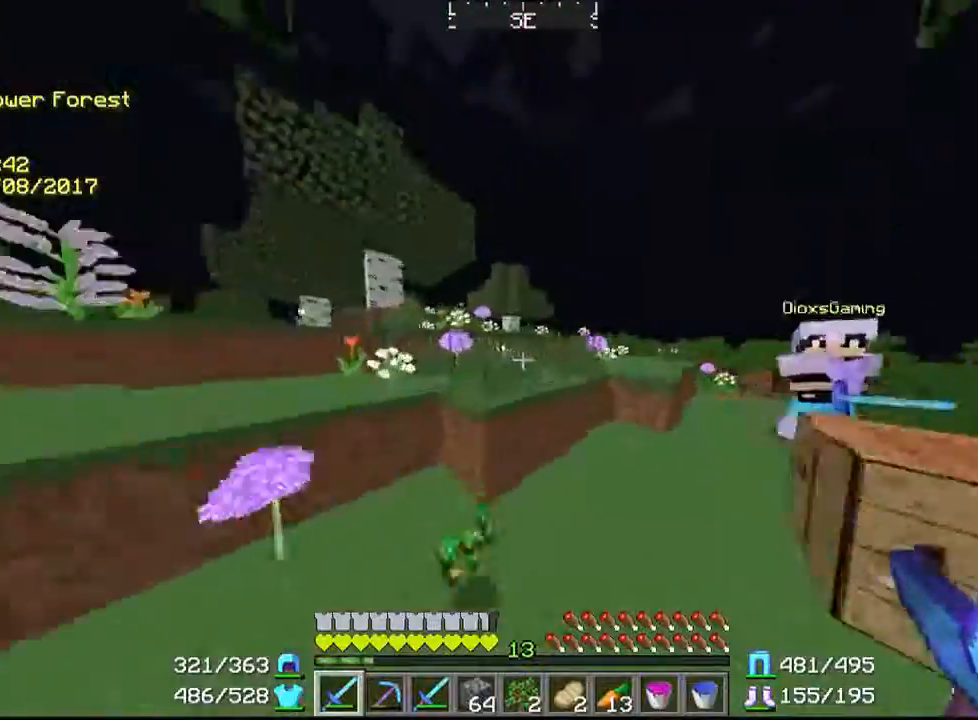
{"keys": ["w"], "mouse": [], "events": []}
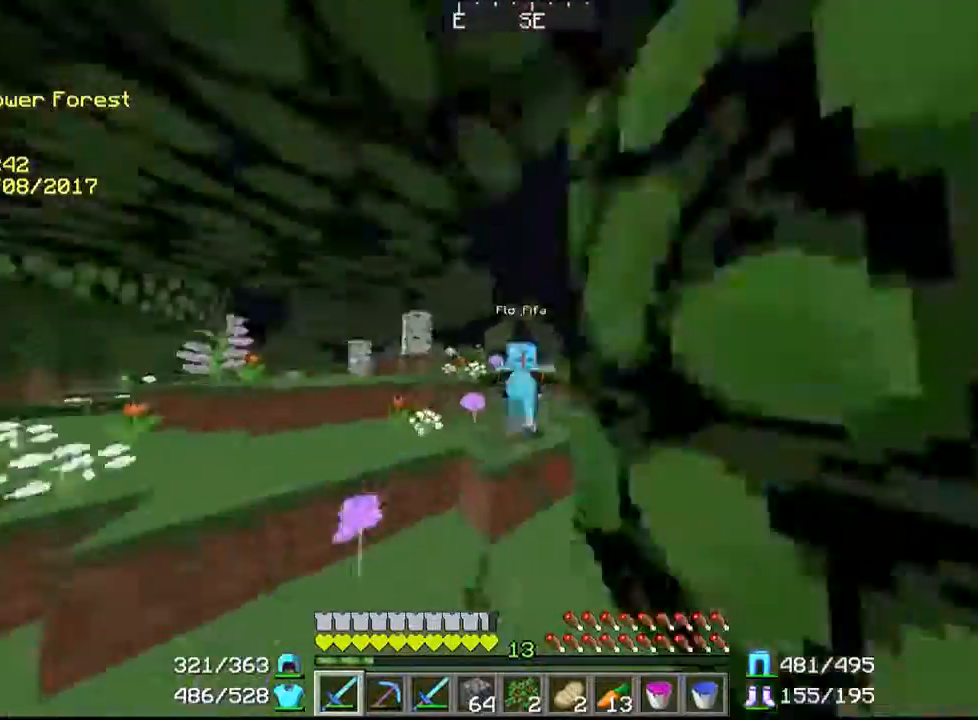
{"keys": ["w"], "mouse": [], "events": []}
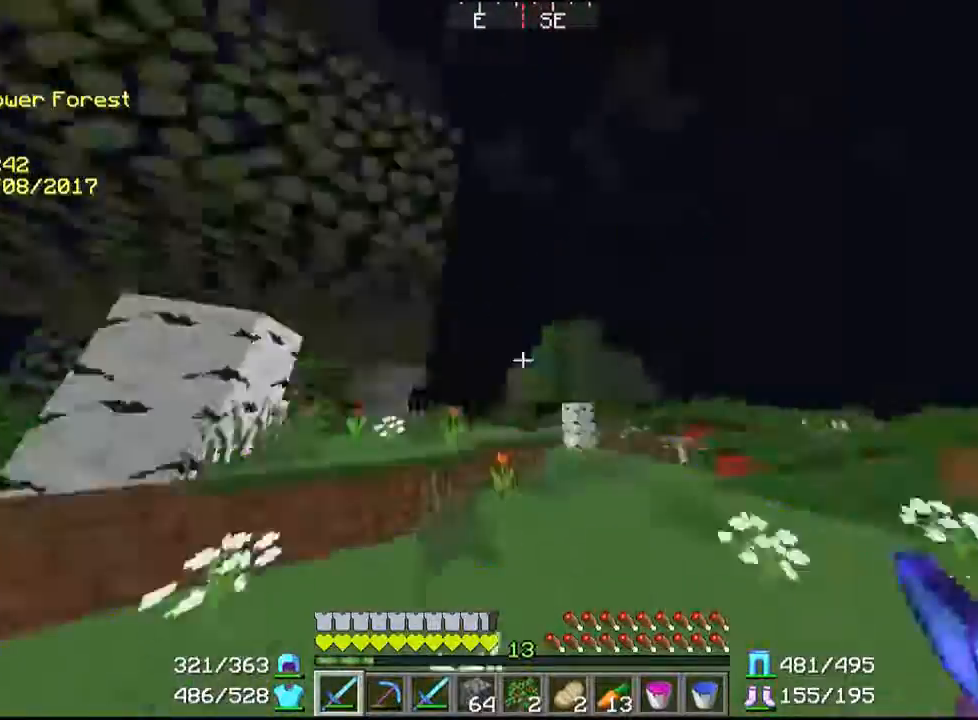
{"keys": ["d", "w"], "mouse": [], "events": [[367, "d", "down"]]}
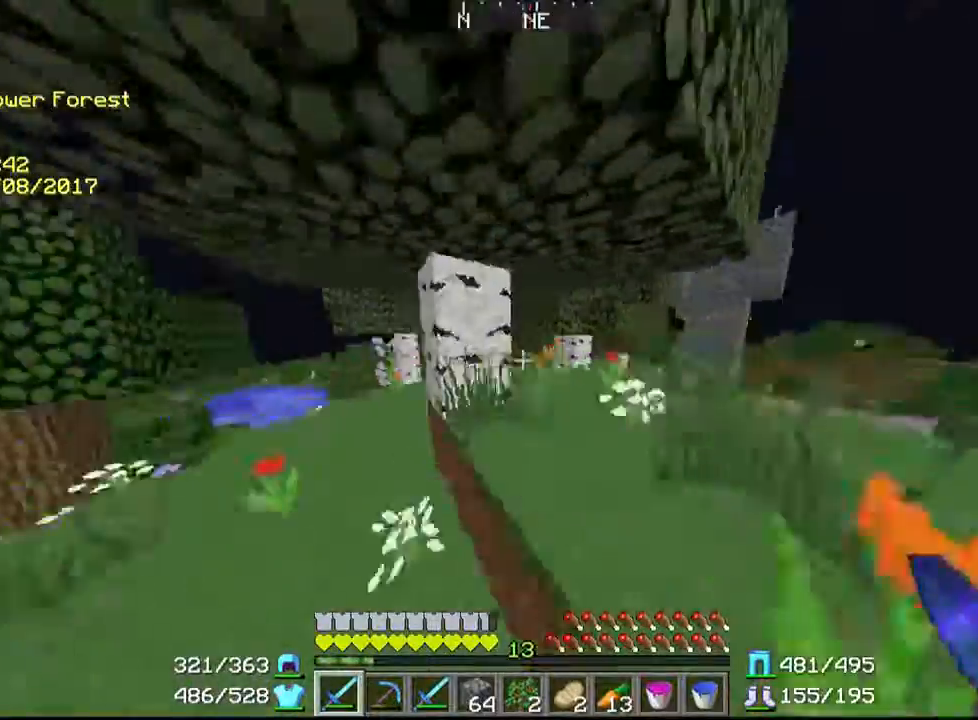
{"keys": ["d"], "mouse": [], "events": [[467, "w", "up"]]}
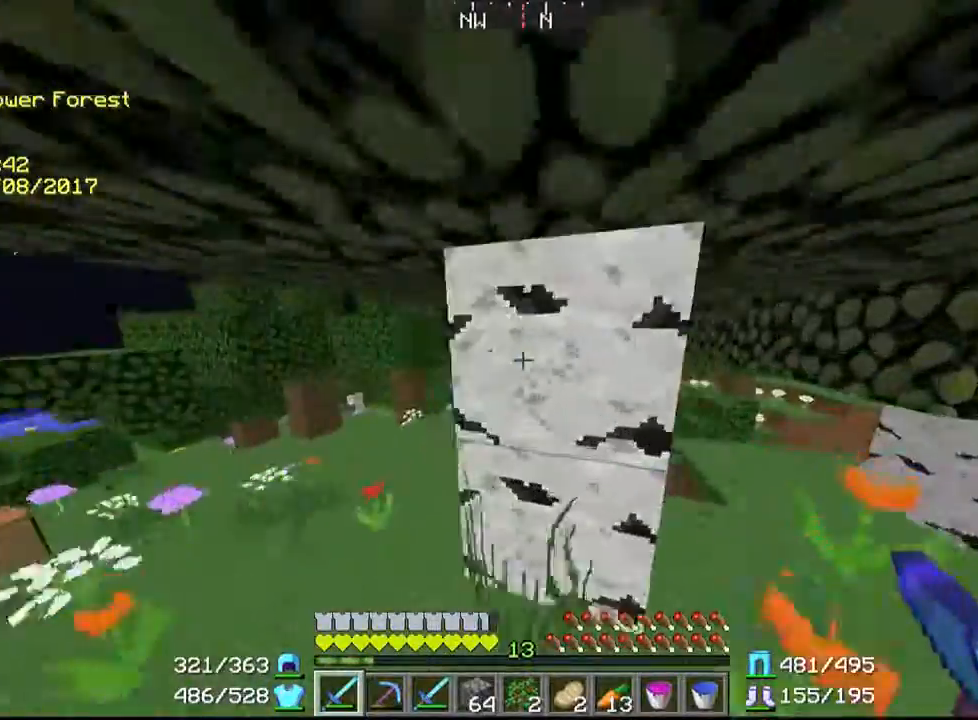
{"keys": ["d", "w"], "mouse": [], "events": [[267, "w", "down"]]}
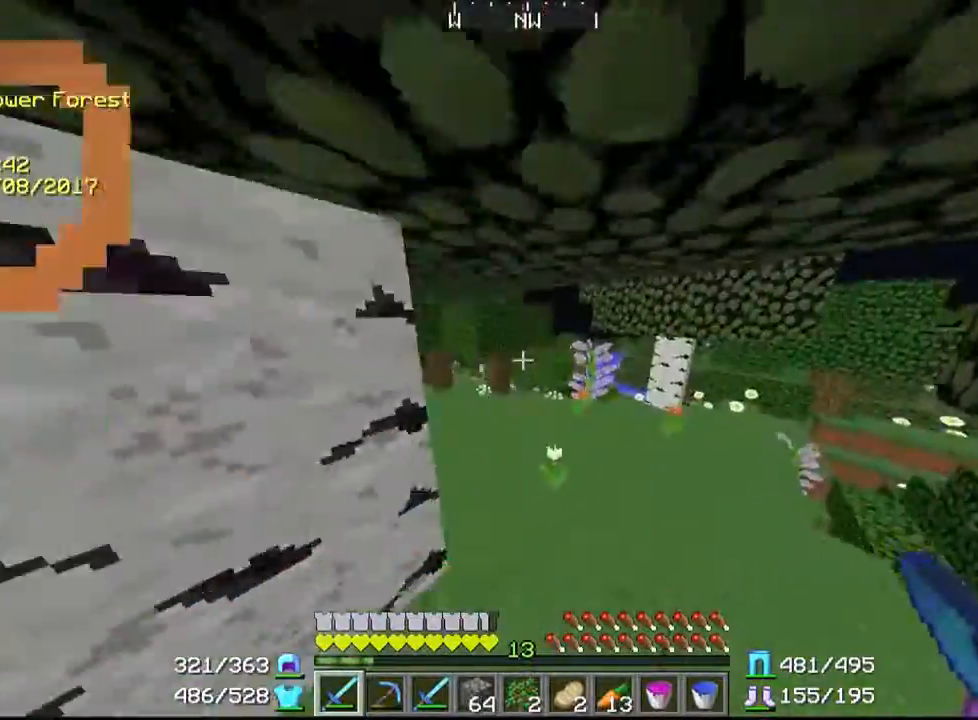
{"keys": [], "mouse": [], "events": [[67, "d", "up"], [200, "d", "down"], [367, "d", "up"], [467, "w", "up"]]}
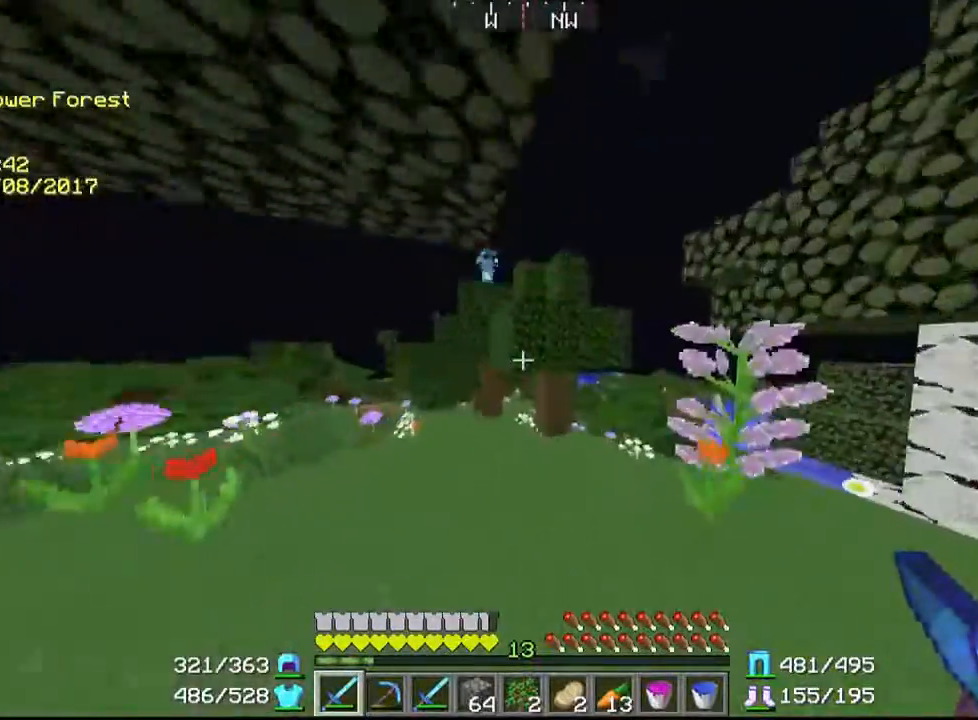
{"keys": ["a", "w"], "mouse": [], "events": [[100, "a", "down"], [200, "w", "down"]]}
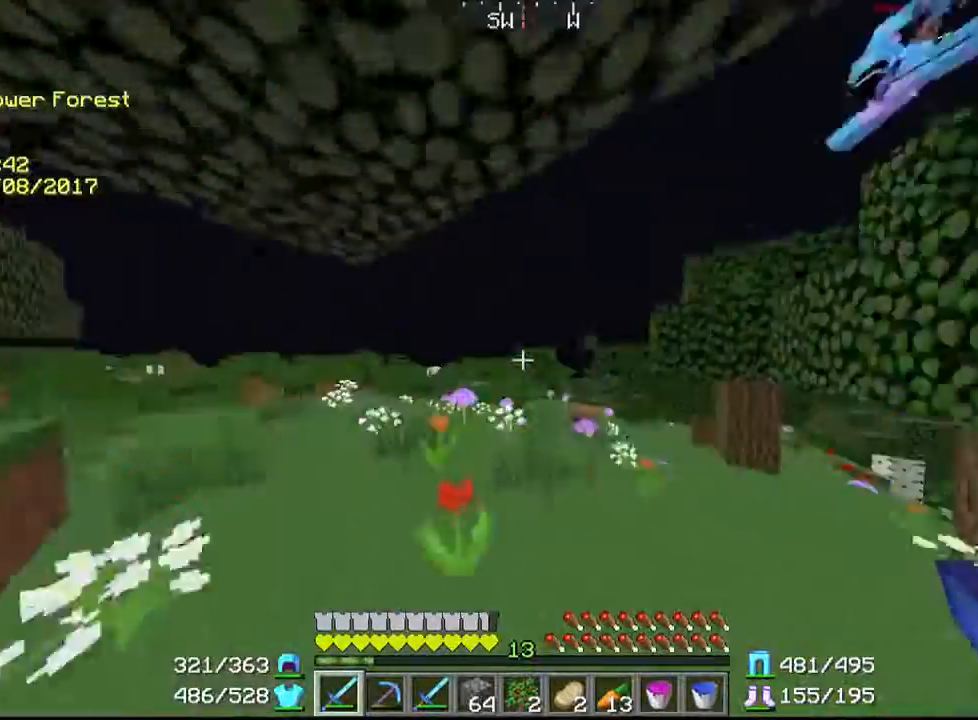
{"keys": ["w"], "mouse": [], "events": [[367, "a", "up"]]}
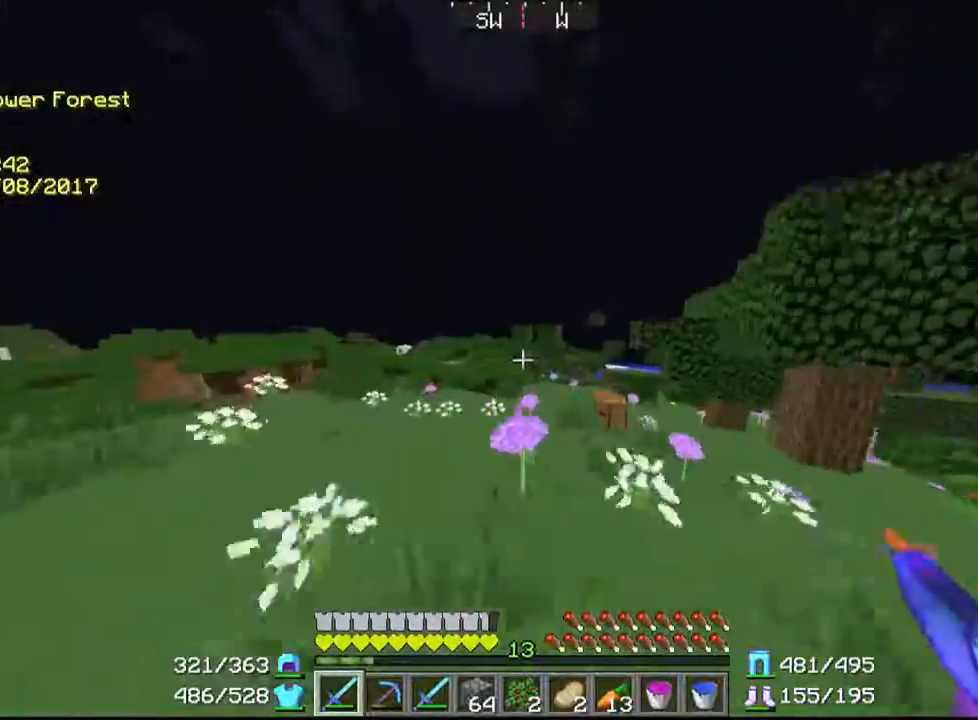
{"keys": ["w"], "mouse": [], "events": []}
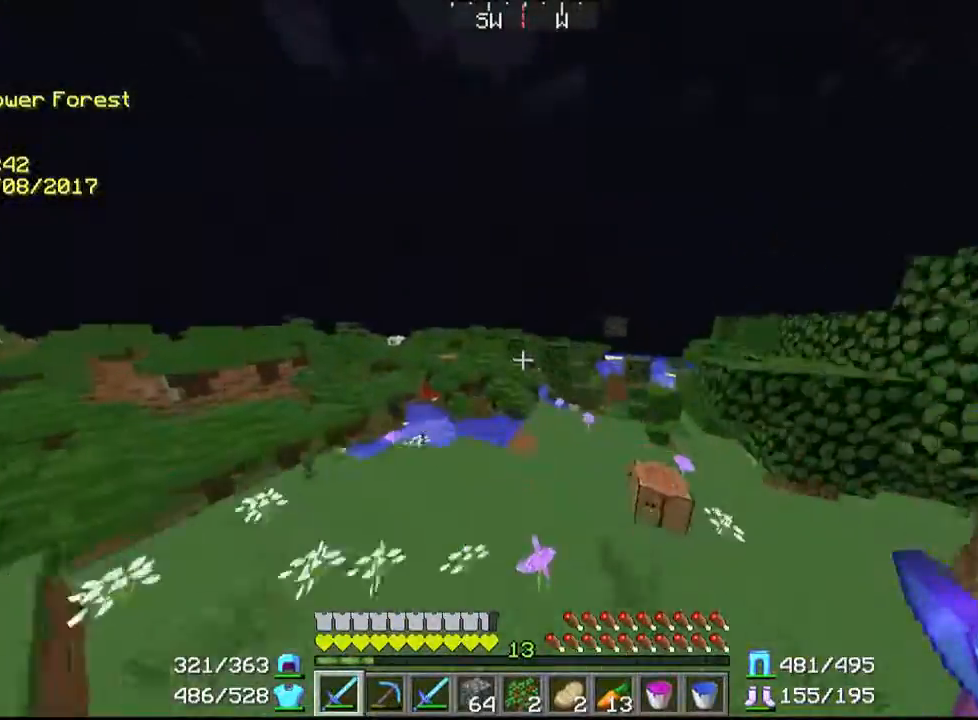
{"keys": ["w"], "mouse": [], "events": []}
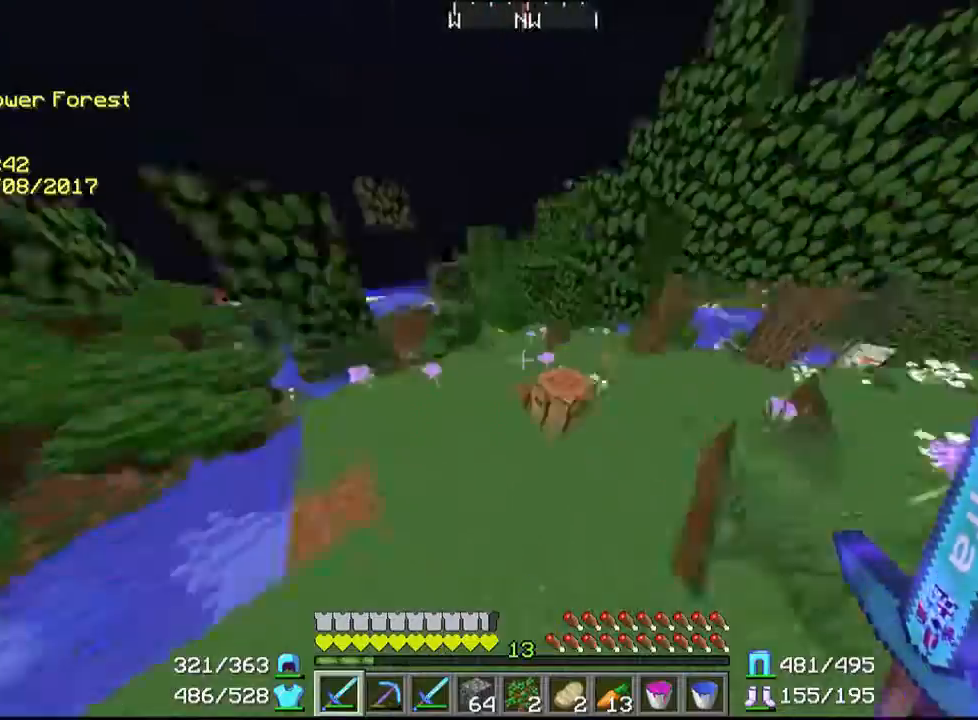
{"keys": ["w"], "mouse": [], "events": [[67, "d", "down"], [467, "d", "up"]]}
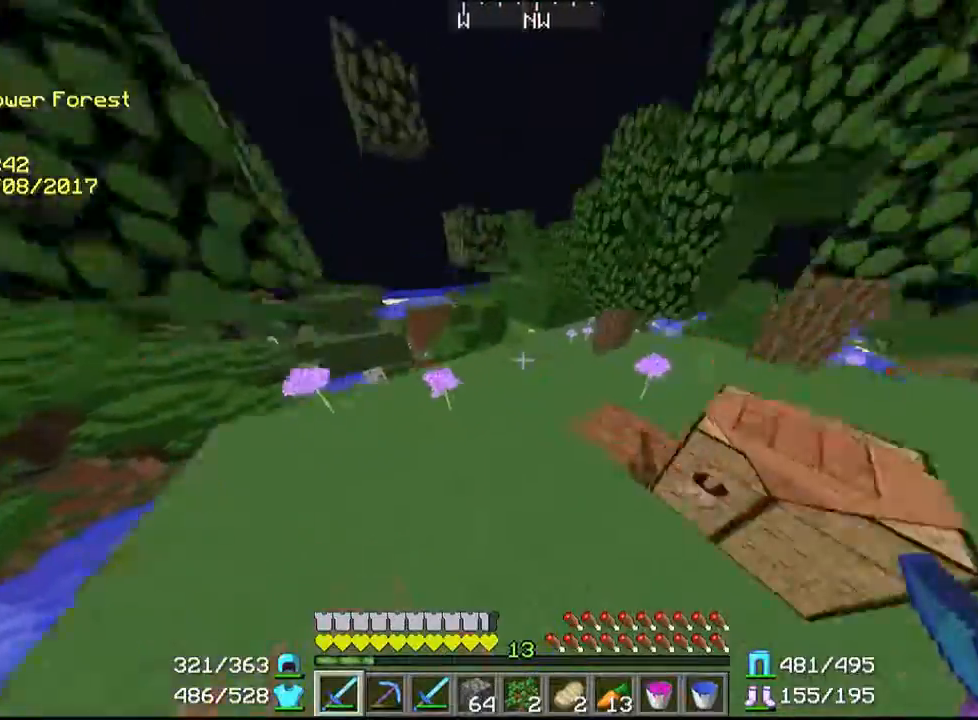
{"keys": ["w"], "mouse": [], "events": []}
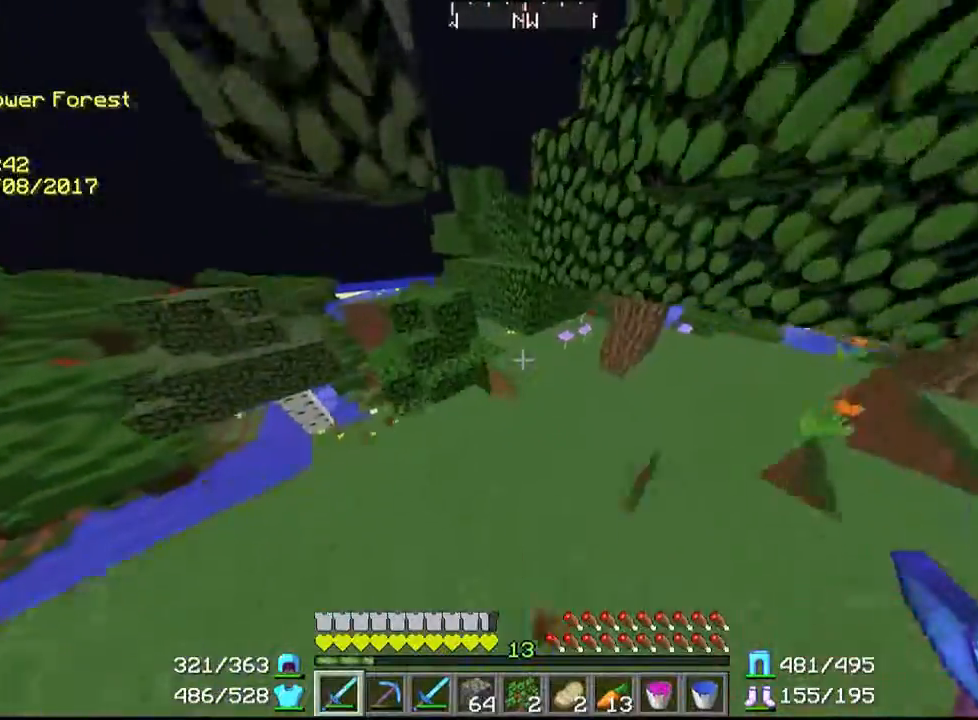
{"keys": ["w"], "mouse": [], "events": [[200, "d", "down"], [300, "d", "up"]]}
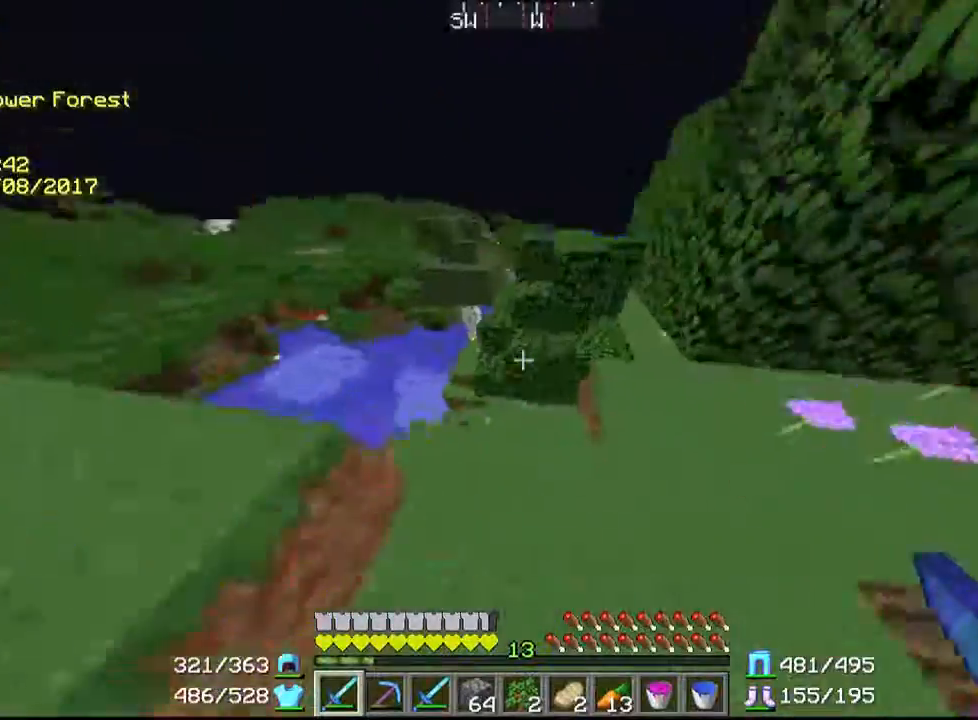
{"keys": ["w"], "mouse": [], "events": [[267, "a", "down"], [400, "a", "up"]]}
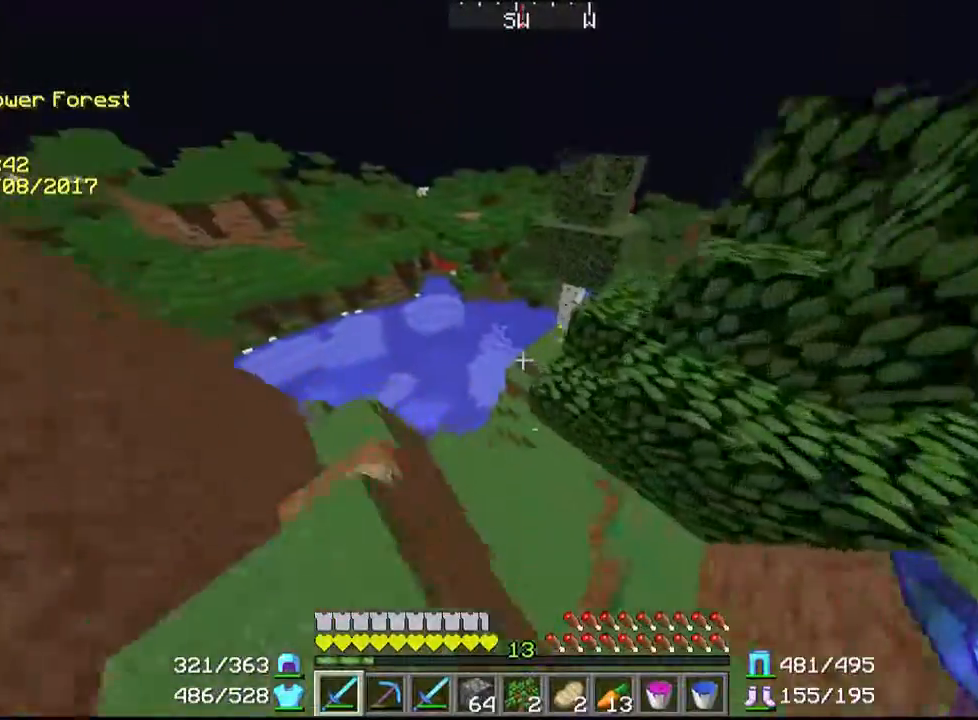
{"keys": ["w"], "mouse": [], "events": []}
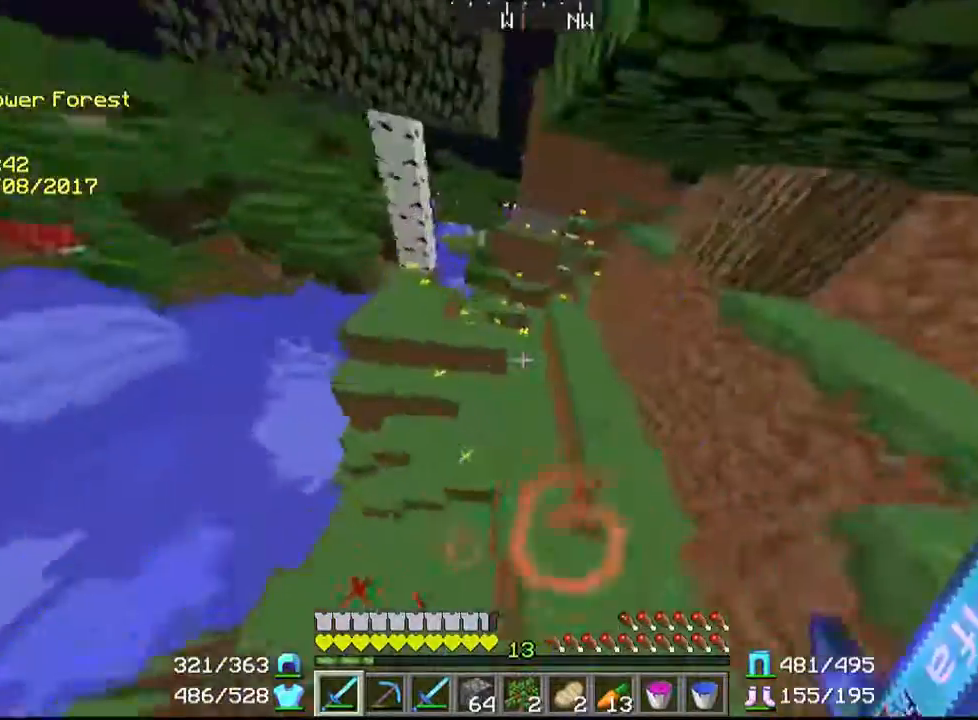
{"keys": ["w"], "mouse": [], "events": []}
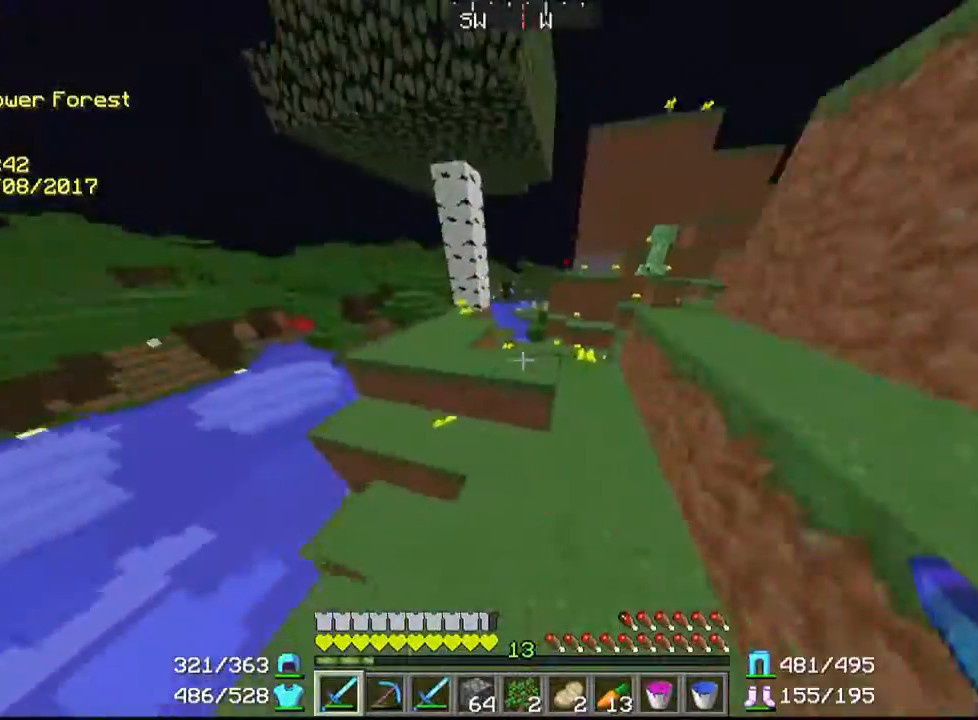
{"keys": ["w"], "mouse": [], "events": [[267, "a", "down"], [367, "a", "up"]]}
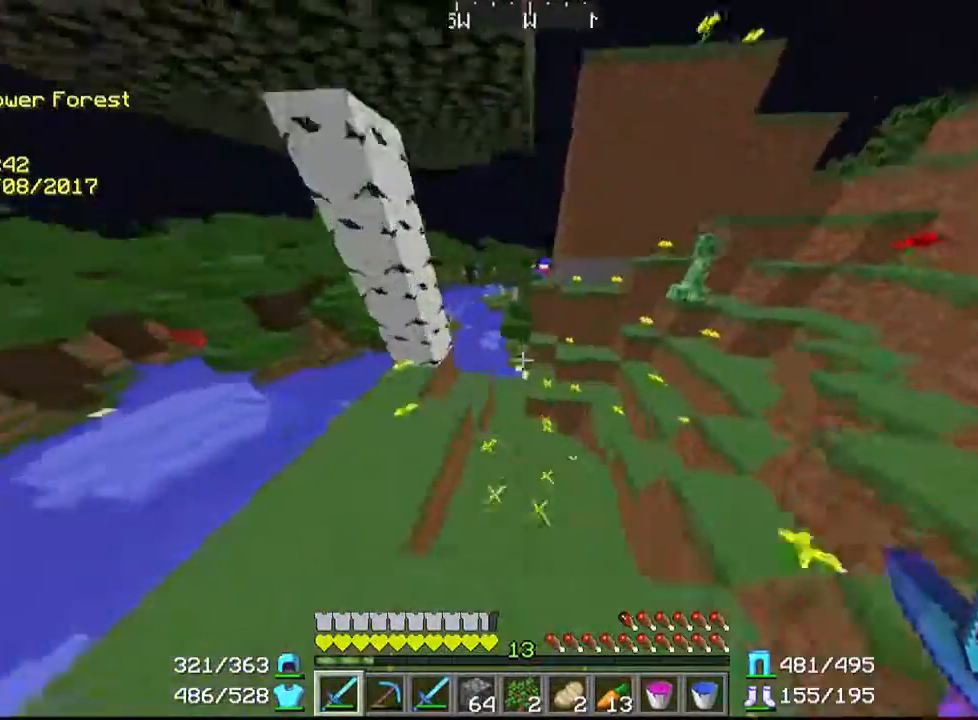
{"keys": ["w"], "mouse": [], "events": []}